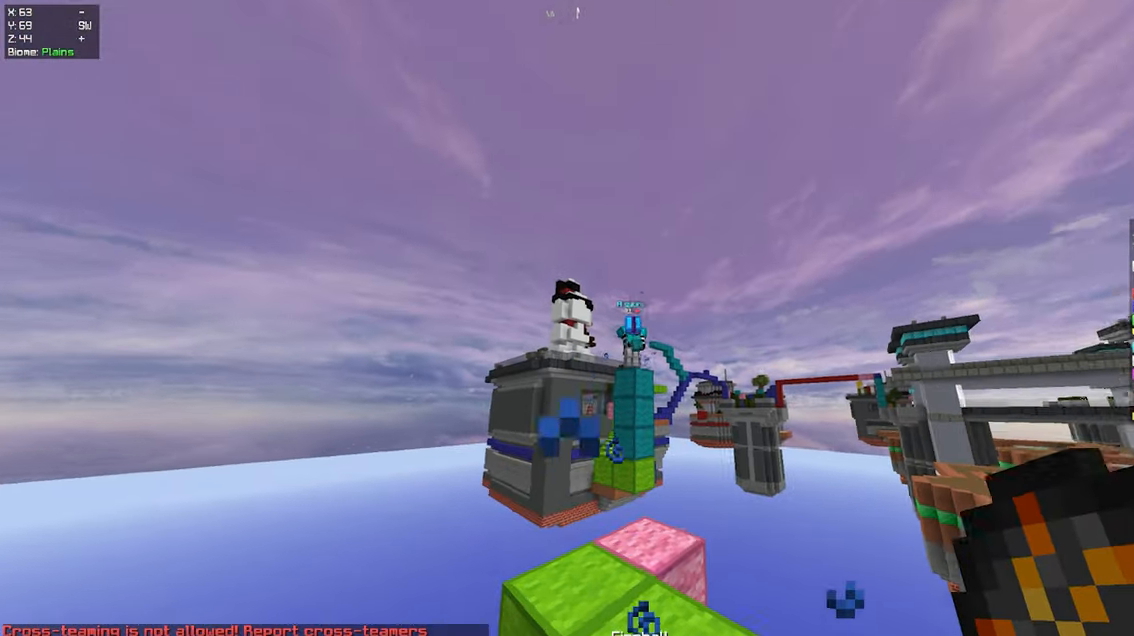
Gameplay with keyboard and mouse; each line is a JSON object with the keys and mouse buttons held at the frame after it. "events" lists presses ("down") and releases ("up") of "a", "d", "s", "space", "w", "mouse_left" and "mouse_right" between this image and that frame as [ms after this image, input, new state], when the widget could be followed in between. "mouse_left", "mouse_right" = the "left", "right" buttons of the "mouse" list. No other keys are recorded. Fast repeated clicks can show as one long hold. Mouse movement is not recorded.
{"keys": [], "mouse": [], "events": [[17, "d", "down"], [84, "mouse_right", "up"], [184, "d", "up"], [434, "s", "up"]]}
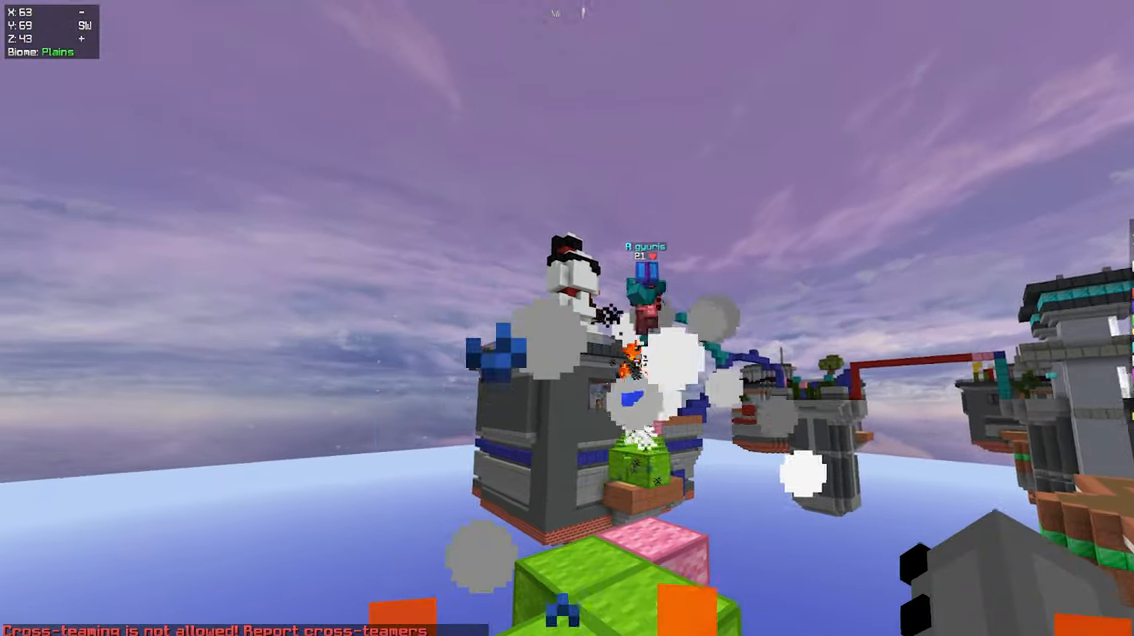
{"keys": [], "mouse": [], "events": []}
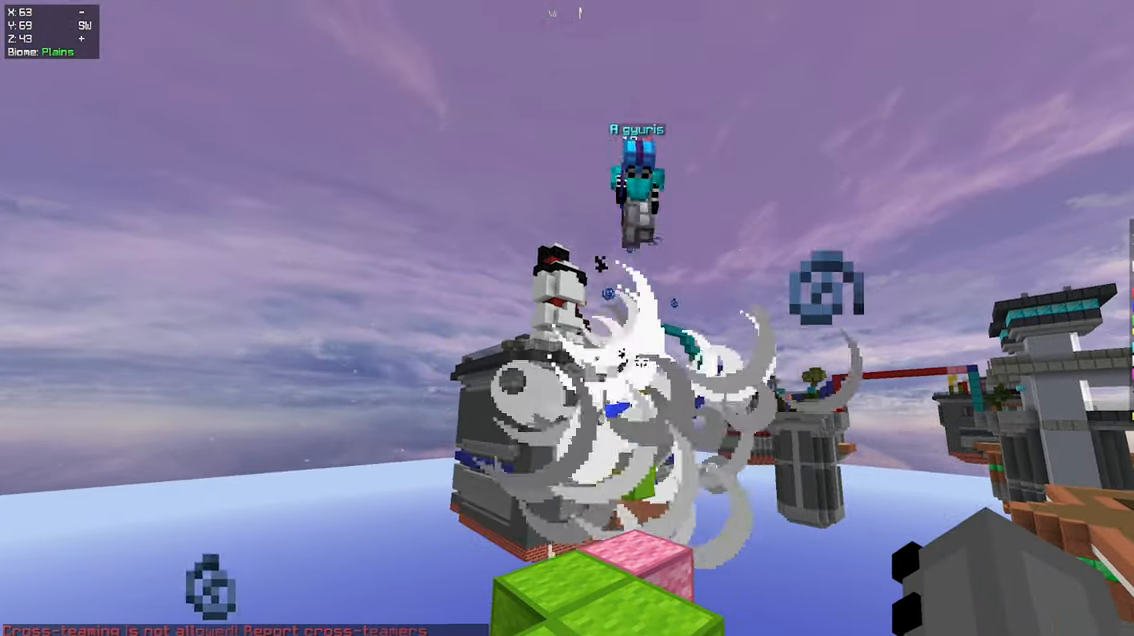
{"keys": [], "mouse": [], "events": [[150, "w", "down"], [284, "w", "up"]]}
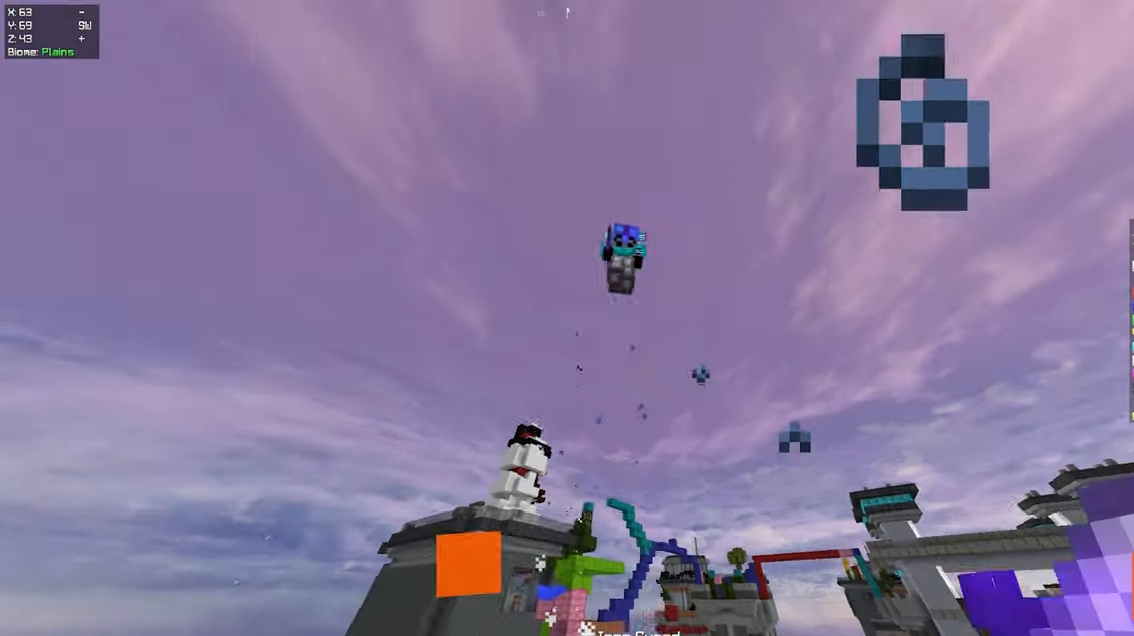
{"keys": ["w"], "mouse": ["left"], "events": [[334, "mouse_left", "down"], [350, "mouse_right", "down"], [367, "w", "down"], [500, "mouse_right", "up"]]}
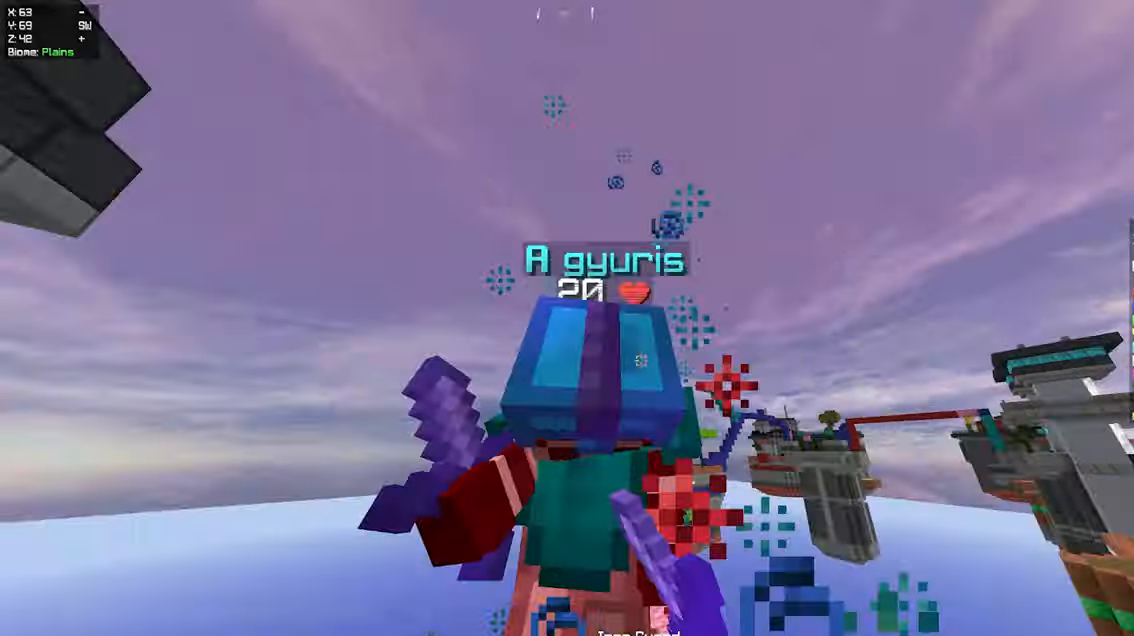
{"keys": ["a", "w"], "mouse": ["left"], "events": [[100, "a", "down"], [183, "a", "up"], [366, "a", "down"]]}
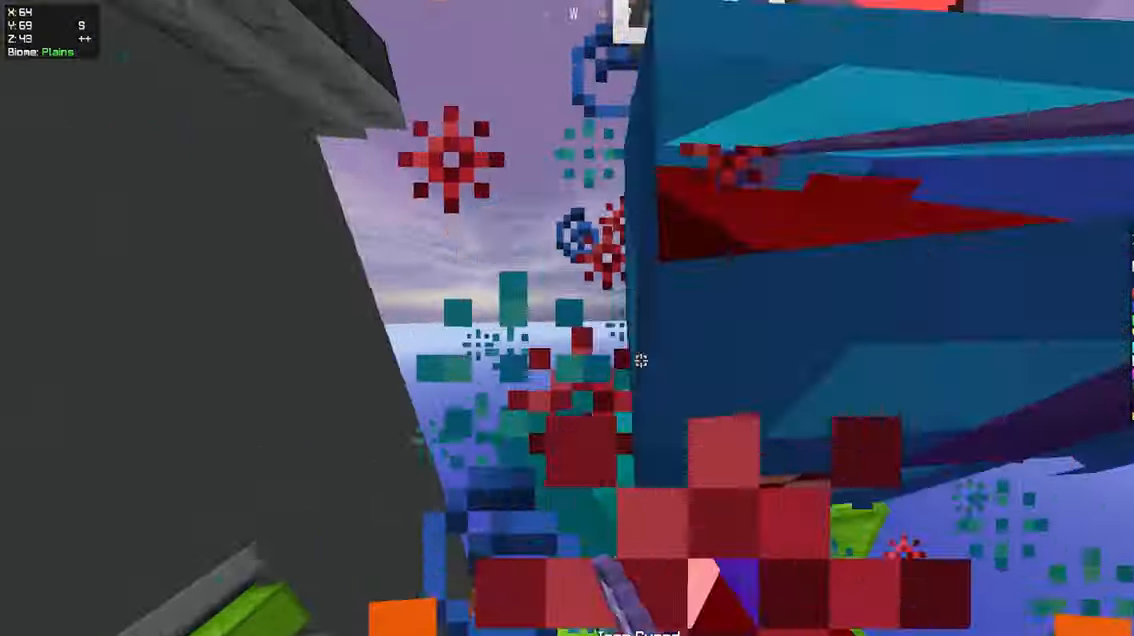
{"keys": [], "mouse": ["left"], "events": [[100, "a", "up"], [116, "w", "up"]]}
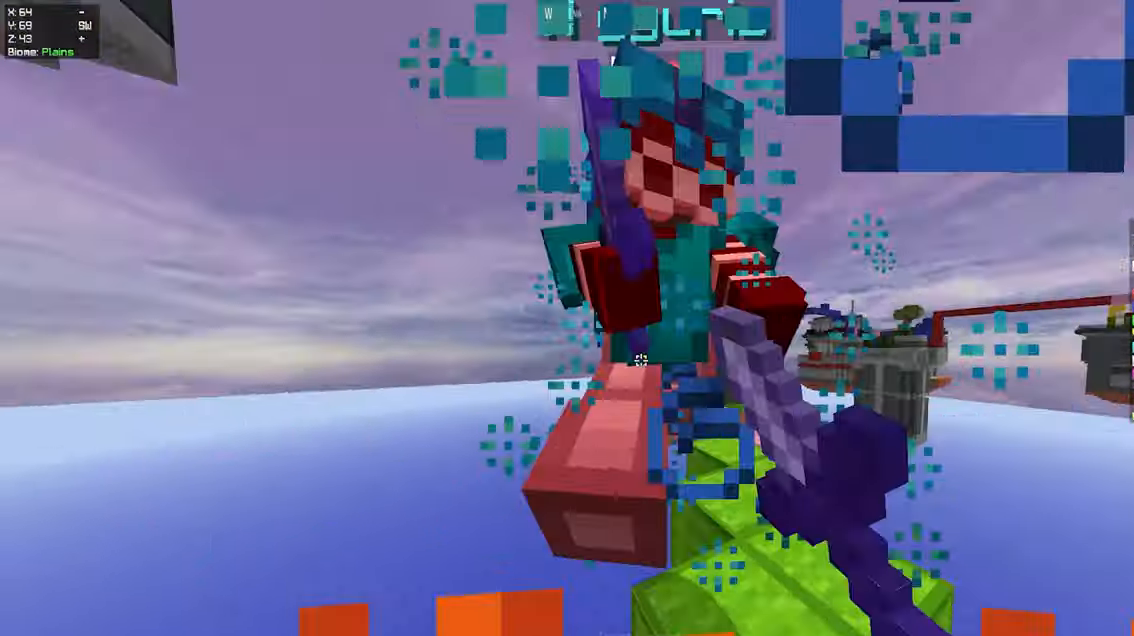
{"keys": [], "mouse": ["left"], "events": []}
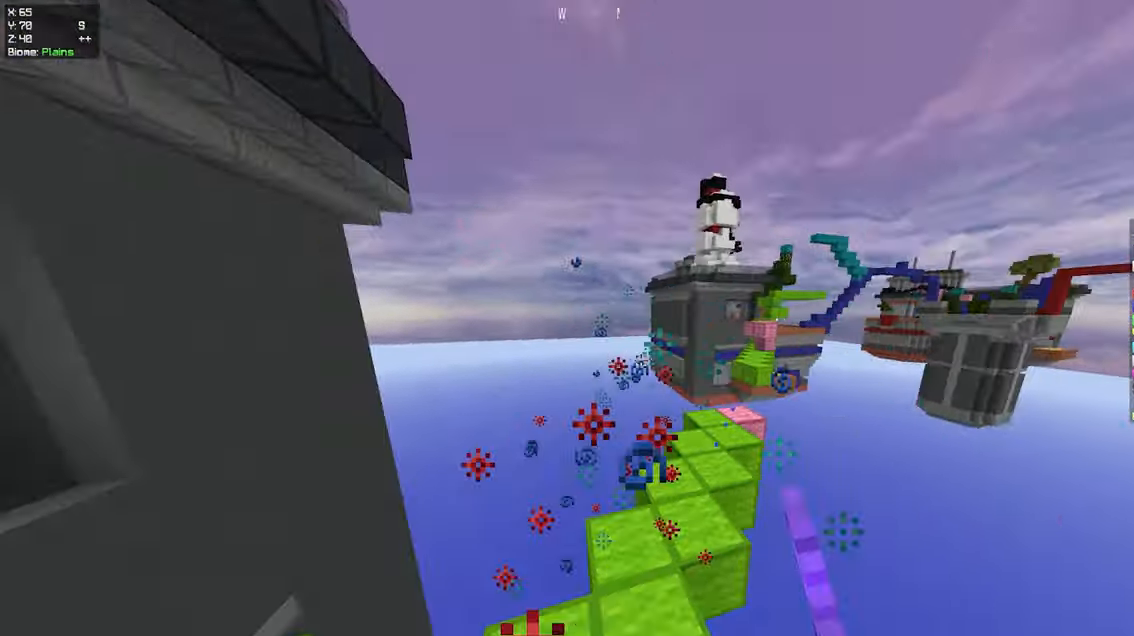
{"keys": ["a", "space", "w"], "mouse": ["right"], "events": [[33, "w", "down"], [50, "mouse_left", "up"], [116, "a", "down"], [333, "mouse_right", "down"], [466, "space", "down"]]}
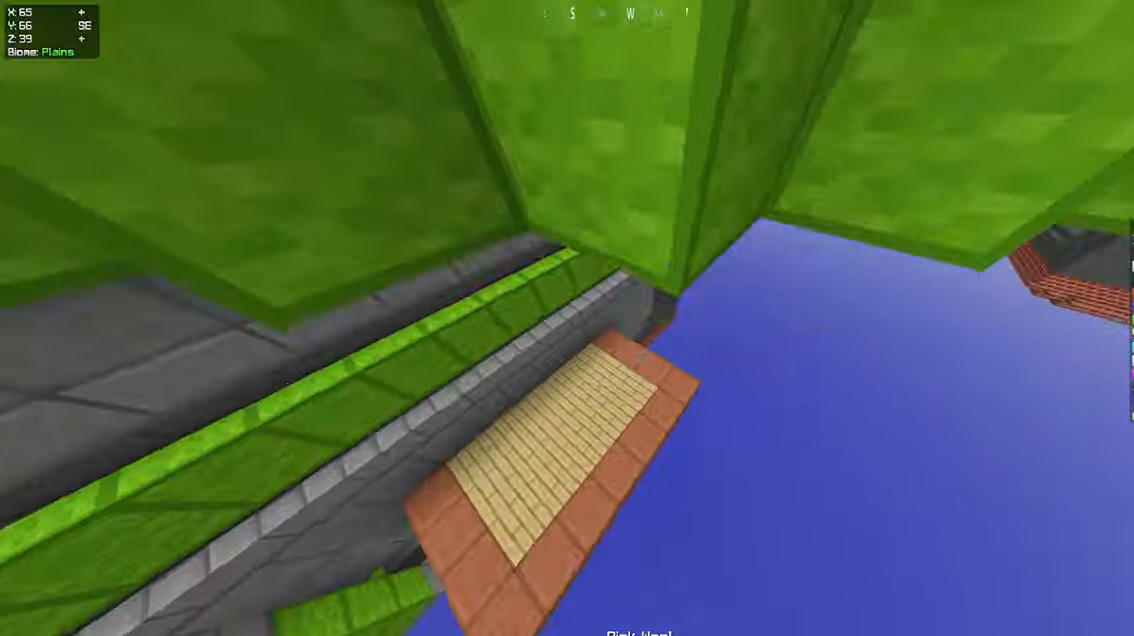
{"keys": ["w"], "mouse": [], "events": [[16, "a", "up"], [183, "mouse_right", "up"], [250, "space", "up"]]}
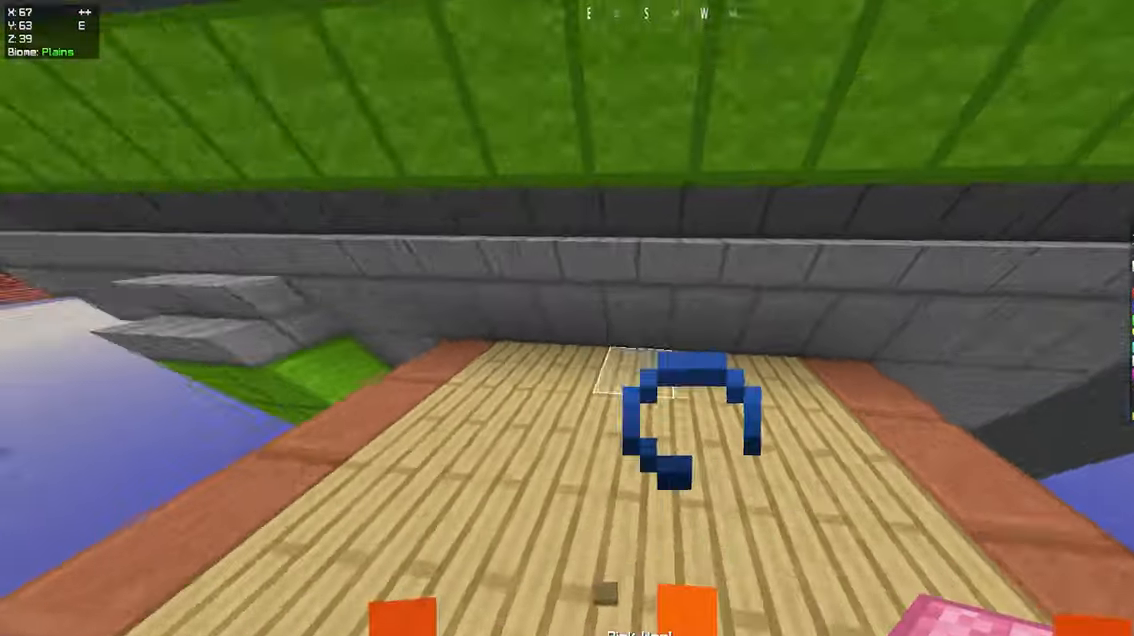
{"keys": ["w"], "mouse": [], "events": [[116, "a", "down"], [366, "a", "up"], [400, "w", "up"], [500, "w", "down"]]}
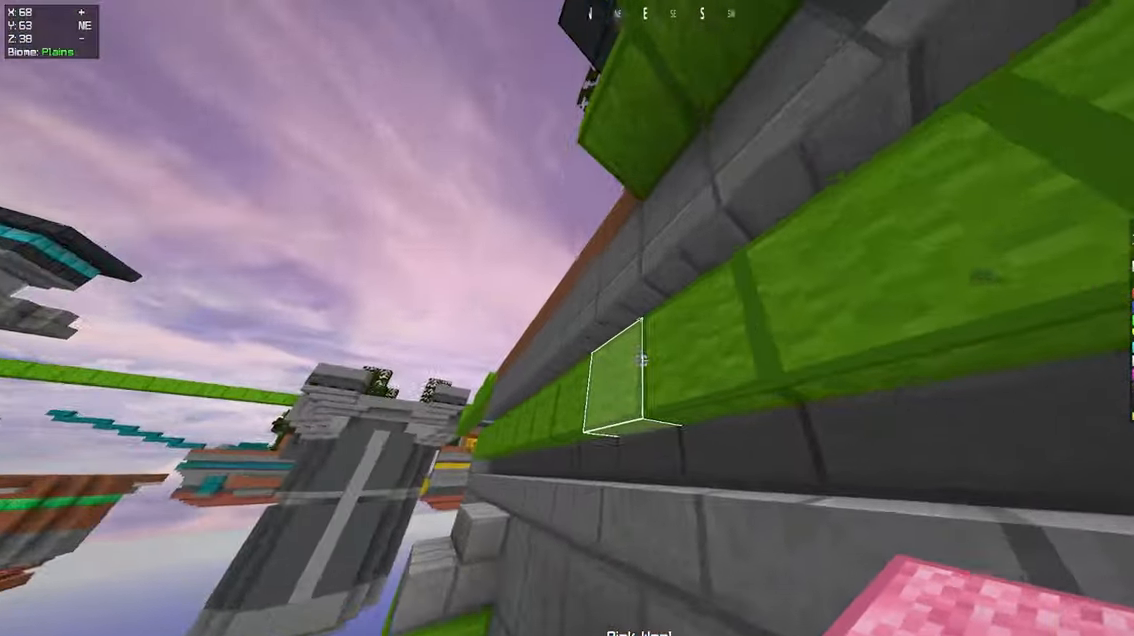
{"keys": [], "mouse": [], "events": [[150, "space", "down"], [233, "w", "up"], [266, "mouse_right", "down"], [416, "mouse_right", "up"], [416, "space", "up"]]}
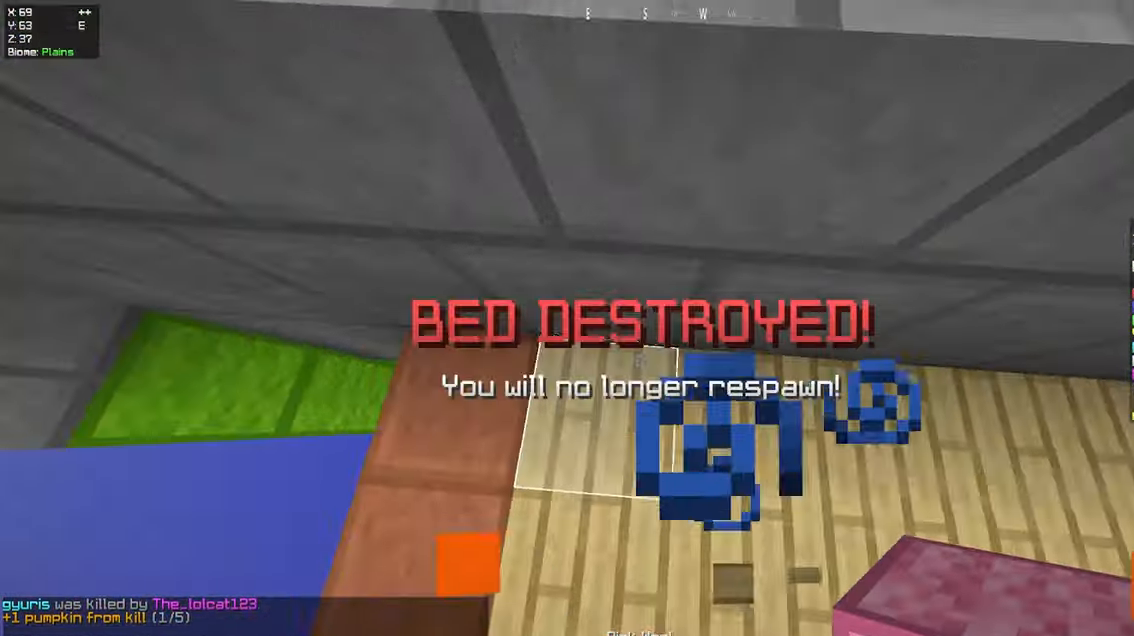
{"keys": [], "mouse": [], "events": [[50, "d", "down"], [233, "d", "up"]]}
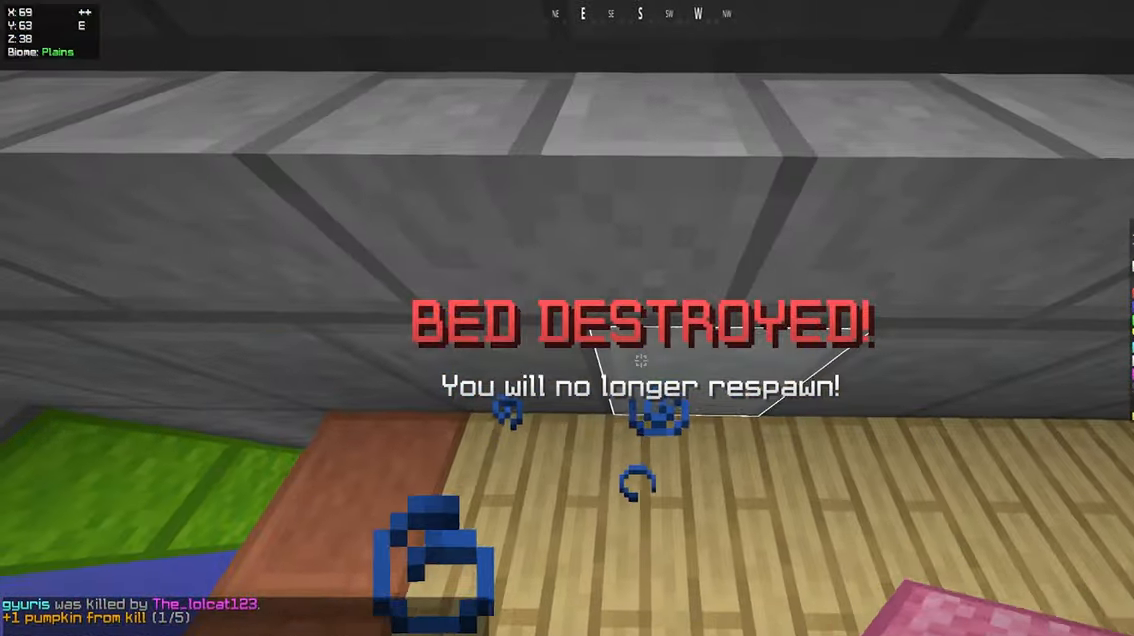
{"keys": ["w"], "mouse": ["right"], "events": [[116, "mouse_right", "down"], [166, "w", "down"]]}
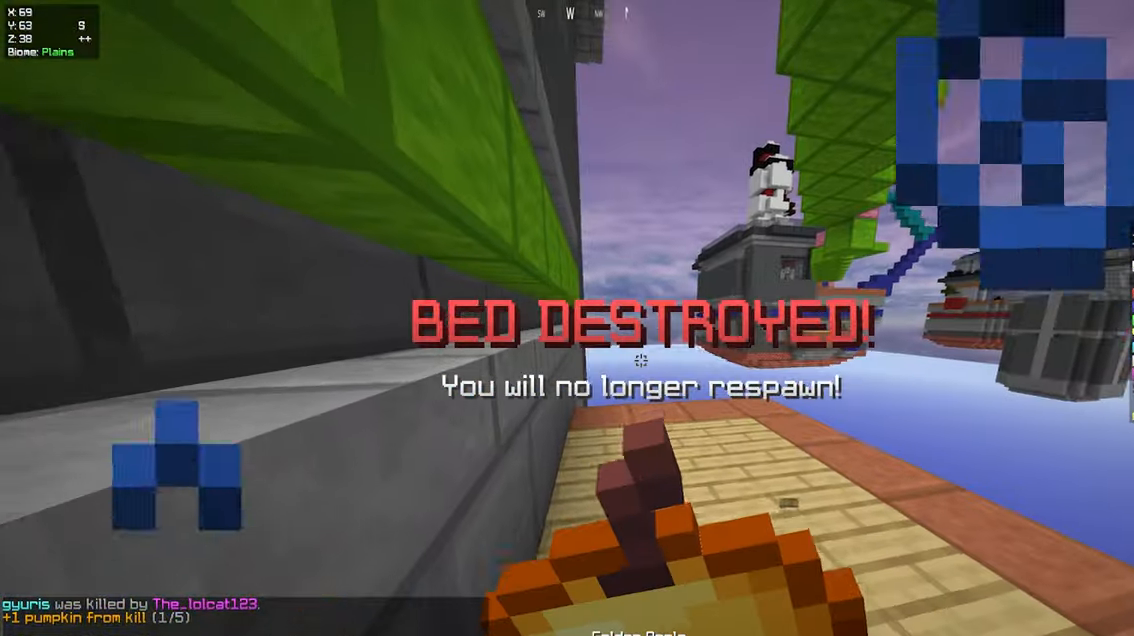
{"keys": ["w"], "mouse": ["right"], "events": [[100, "a", "down"], [416, "a", "up"]]}
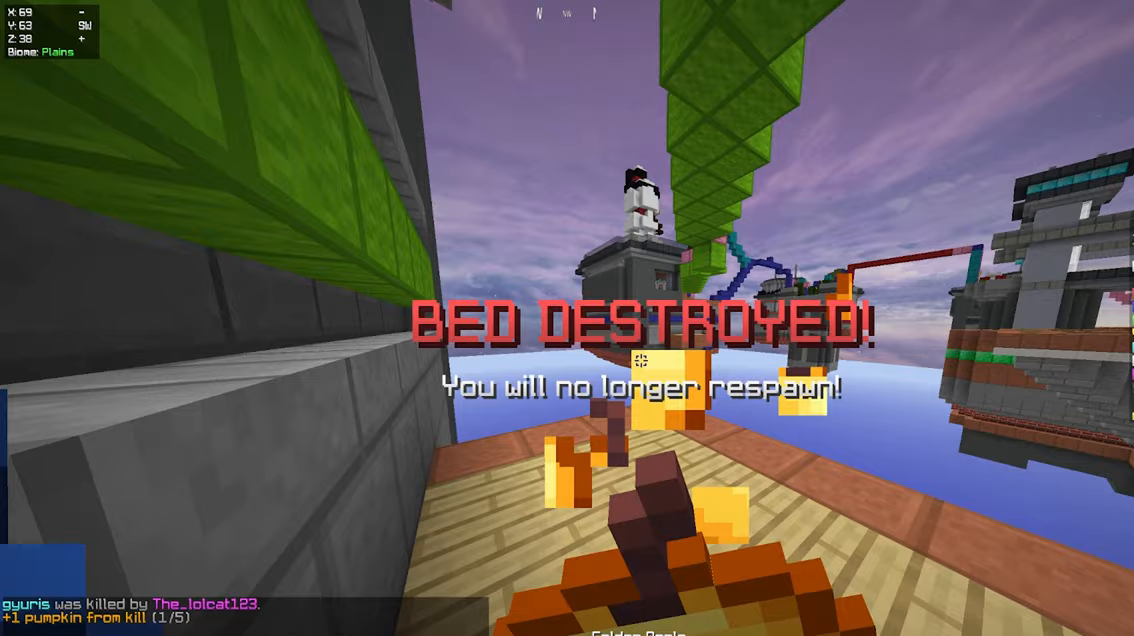
{"keys": ["w"], "mouse": ["right"], "events": []}
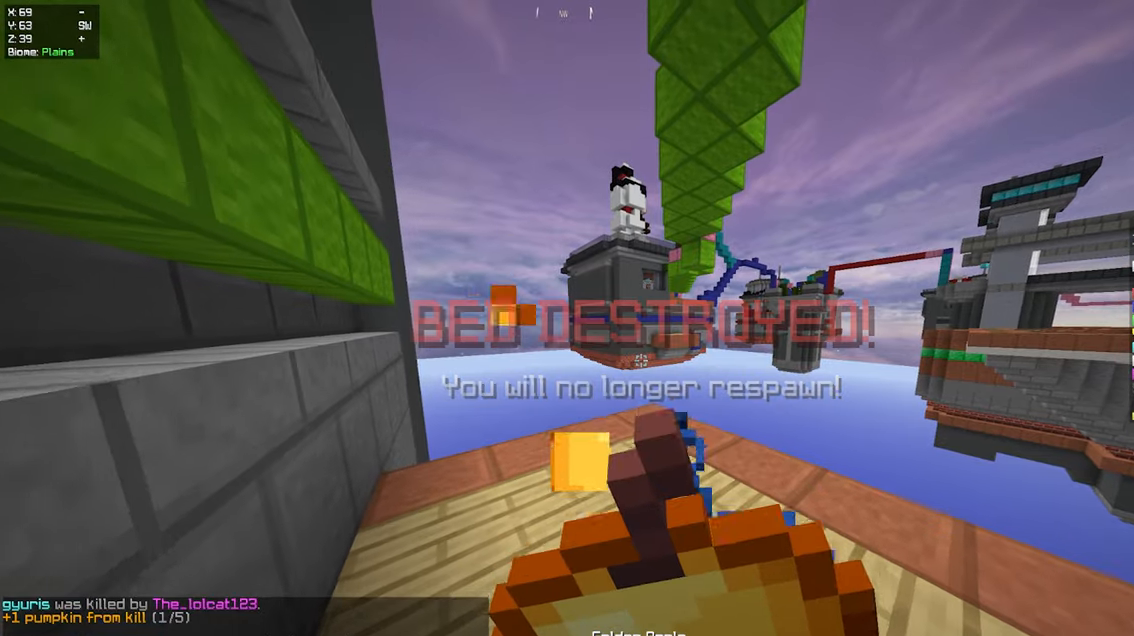
{"keys": ["a", "w"], "mouse": ["right"], "events": [[233, "a", "down"]]}
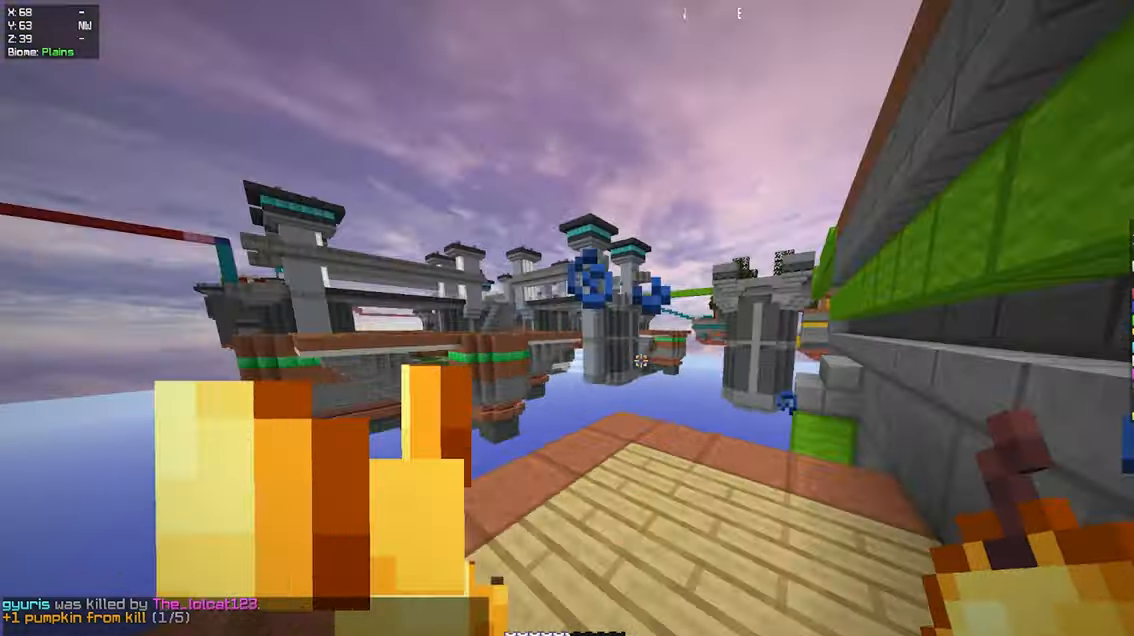
{"keys": ["a", "w"], "mouse": ["right"], "events": [[50, "d", "down"], [150, "a", "up"], [367, "d", "up"], [417, "a", "down"]]}
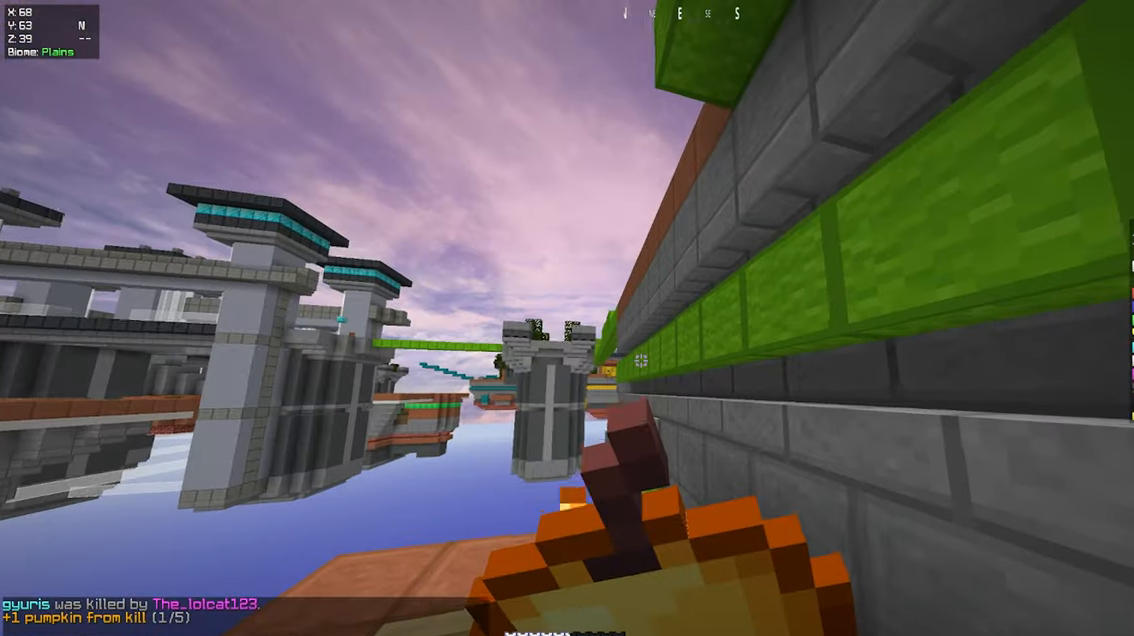
{"keys": ["a", "w"], "mouse": ["right"], "events": []}
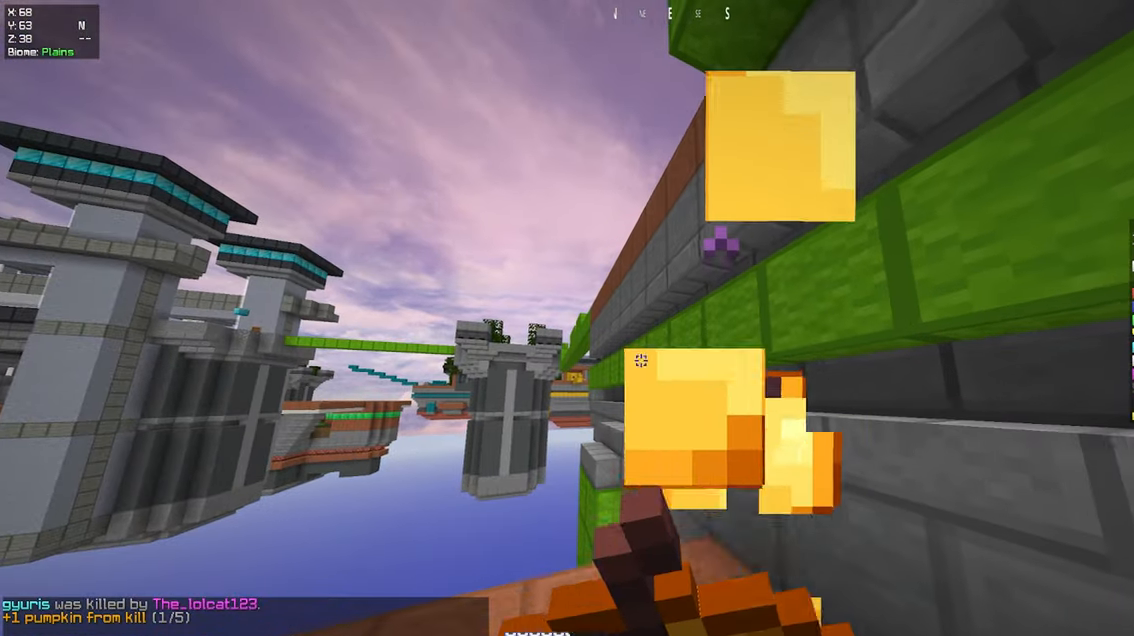
{"keys": ["d"], "mouse": ["right"], "events": [[67, "d", "down"], [433, "a", "up"], [500, "w", "up"]]}
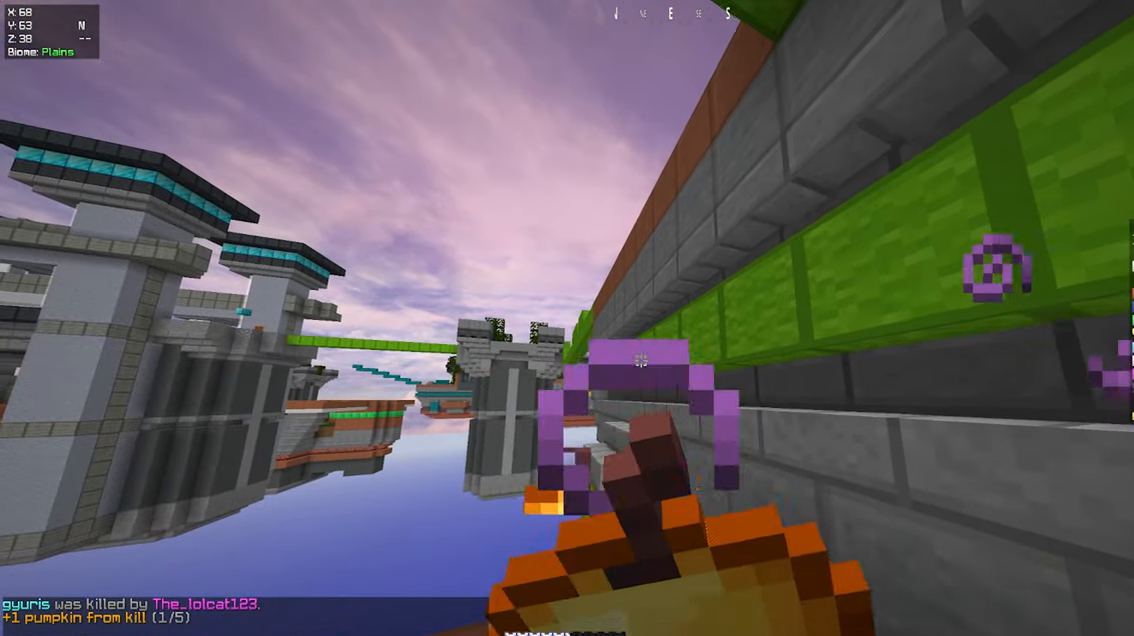
{"keys": ["w"], "mouse": ["right"], "events": [[417, "w", "down"], [500, "d", "up"]]}
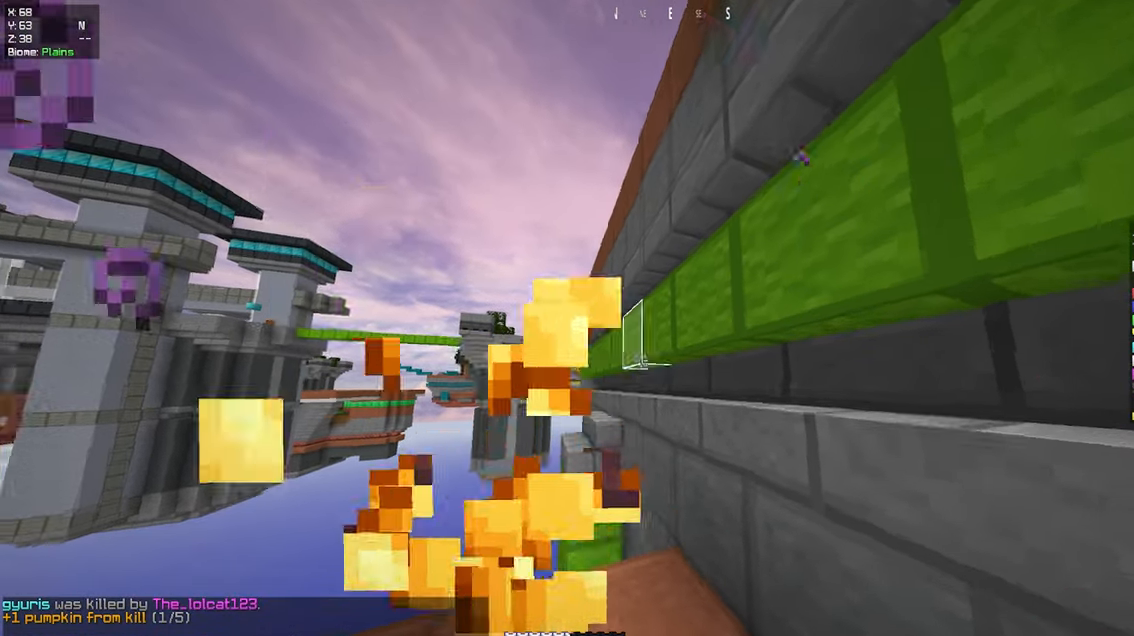
{"keys": ["w"], "mouse": [], "events": [[17, "mouse_right", "up"], [83, "a", "down"], [267, "w", "up"], [333, "a", "up"], [483, "w", "down"]]}
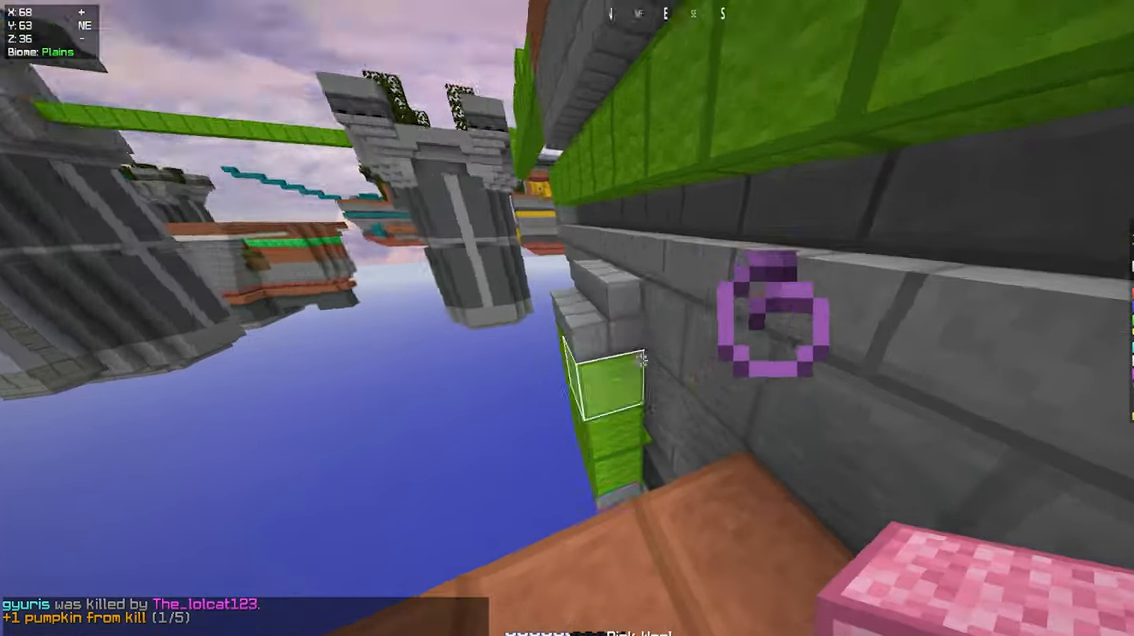
{"keys": ["d", "space"], "mouse": ["right"], "events": [[133, "w", "up"], [217, "space", "down"], [400, "d", "down"], [400, "mouse_right", "down"]]}
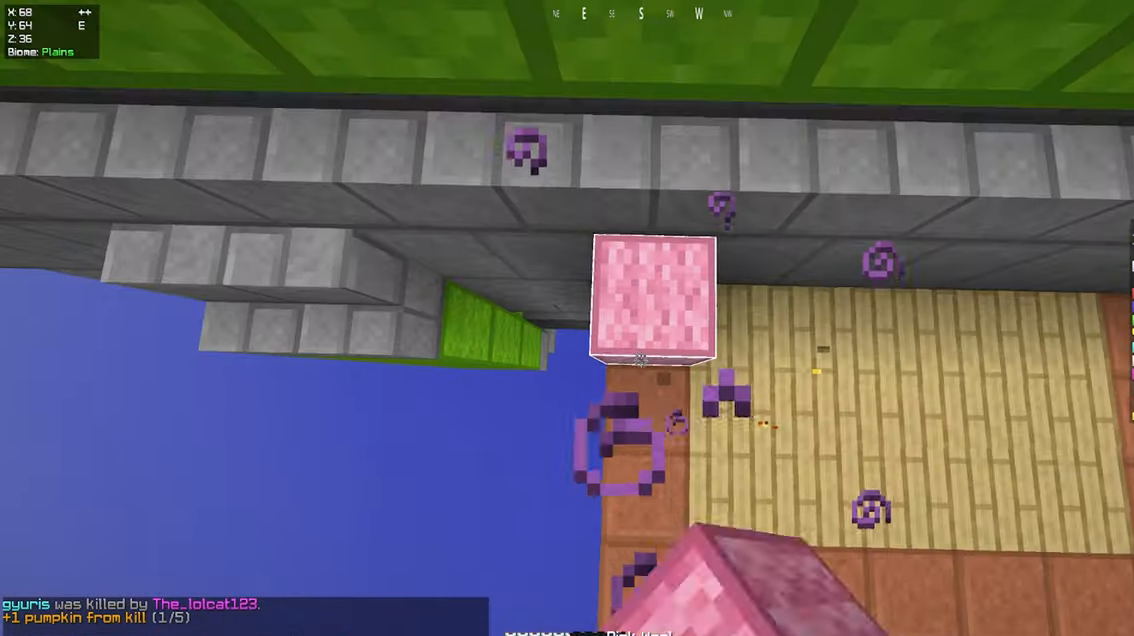
{"keys": ["space", "w"], "mouse": ["right"], "events": [[67, "d", "up"], [67, "space", "up"], [150, "space", "down"], [250, "mouse_right", "up"], [350, "mouse_right", "down"], [367, "w", "down"]]}
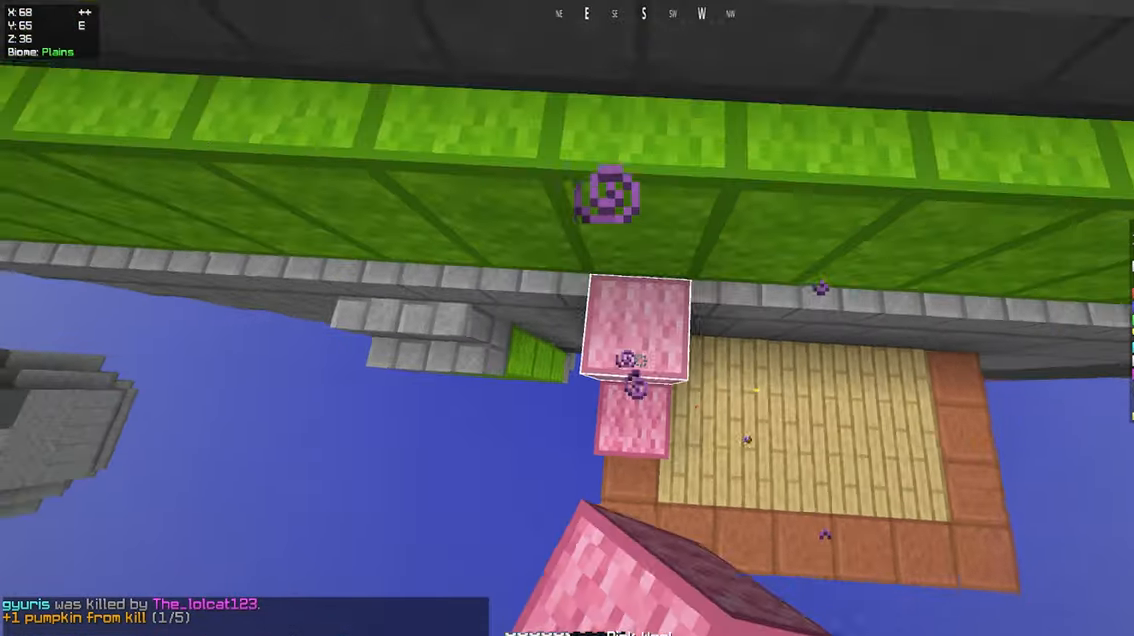
{"keys": [], "mouse": ["right"], "events": [[17, "space", "up"], [33, "w", "up"], [83, "space", "down"], [200, "mouse_right", "up"], [400, "mouse_right", "down"], [467, "space", "up"]]}
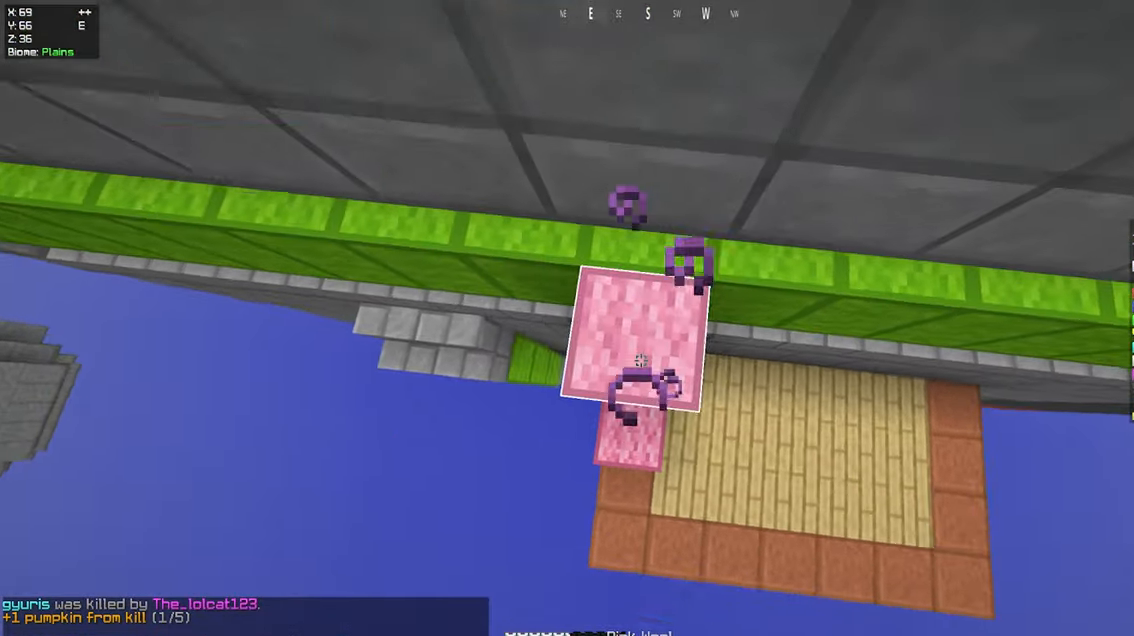
{"keys": ["space"], "mouse": [], "events": [[17, "space", "down"], [84, "mouse_right", "up"], [350, "mouse_right", "down"], [400, "space", "up"], [467, "mouse_right", "up"], [484, "space", "down"]]}
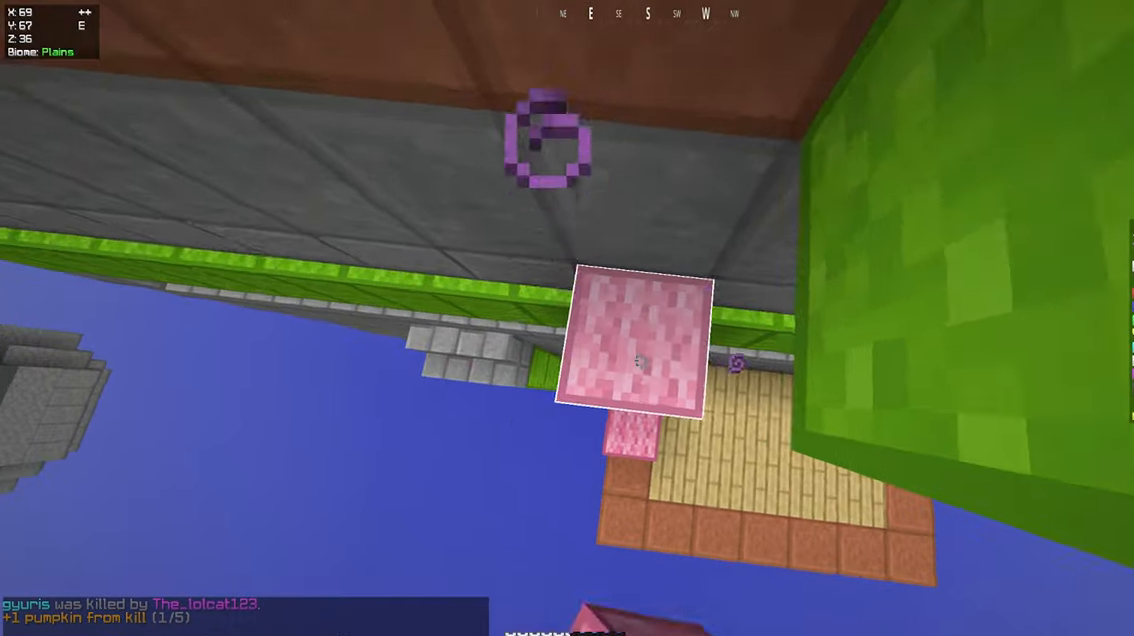
{"keys": ["space", "w"], "mouse": [], "events": [[250, "mouse_right", "down"], [267, "w", "down"], [334, "space", "up"], [384, "mouse_right", "up"], [434, "space", "down"]]}
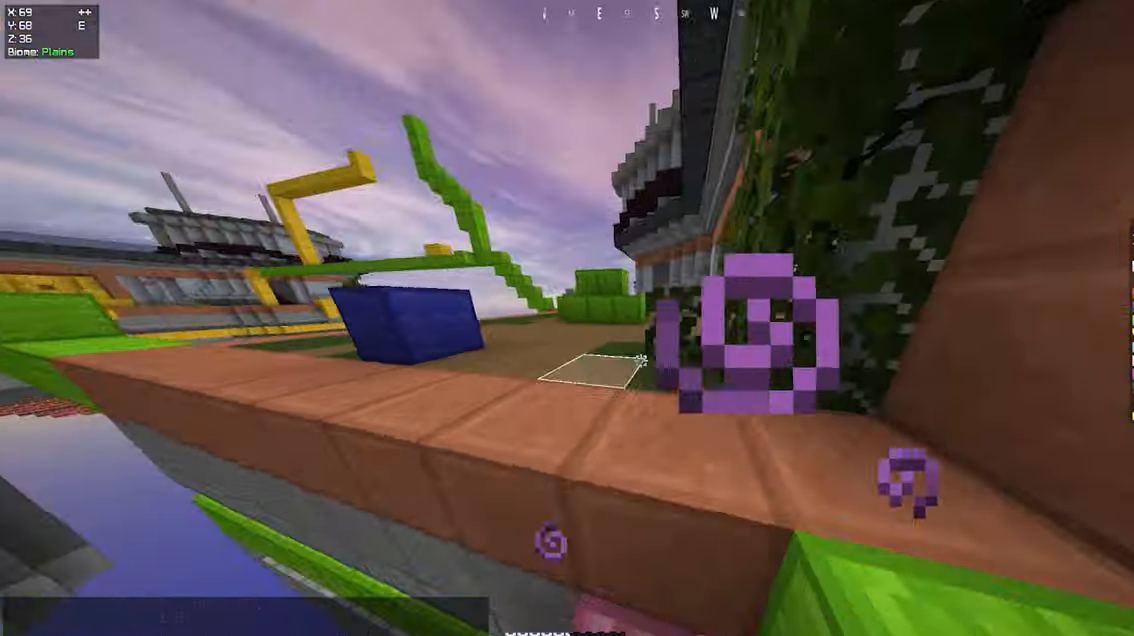
{"keys": ["w"], "mouse": [], "events": [[134, "d", "down"], [234, "space", "up"], [400, "d", "up"]]}
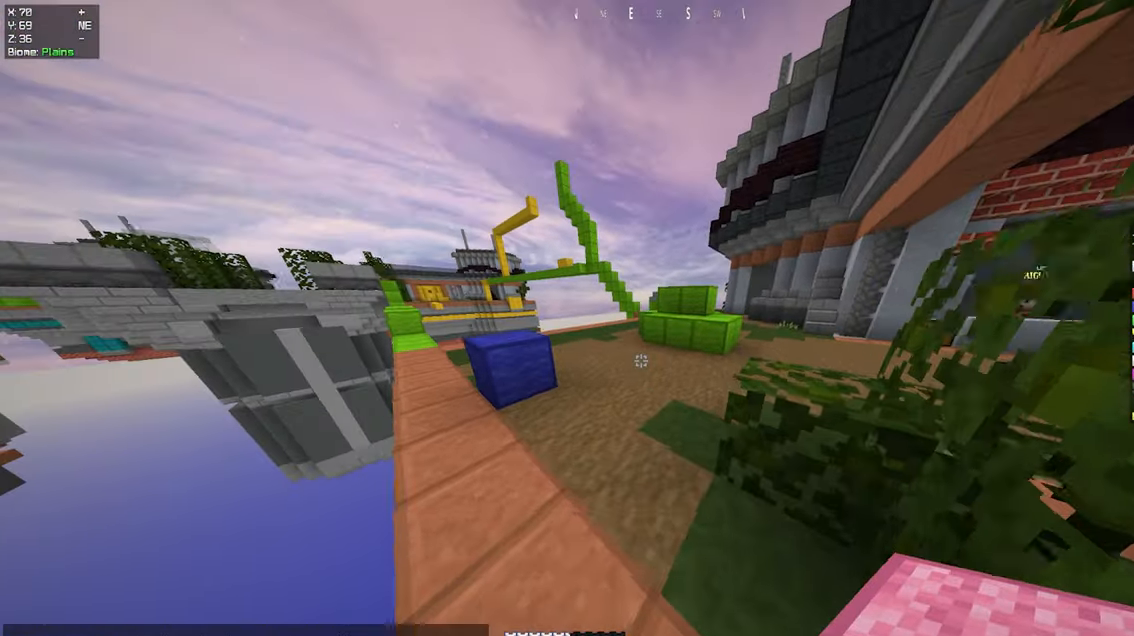
{"keys": ["space", "w"], "mouse": [], "events": [[34, "a", "down"], [267, "a", "up"], [367, "space", "down"]]}
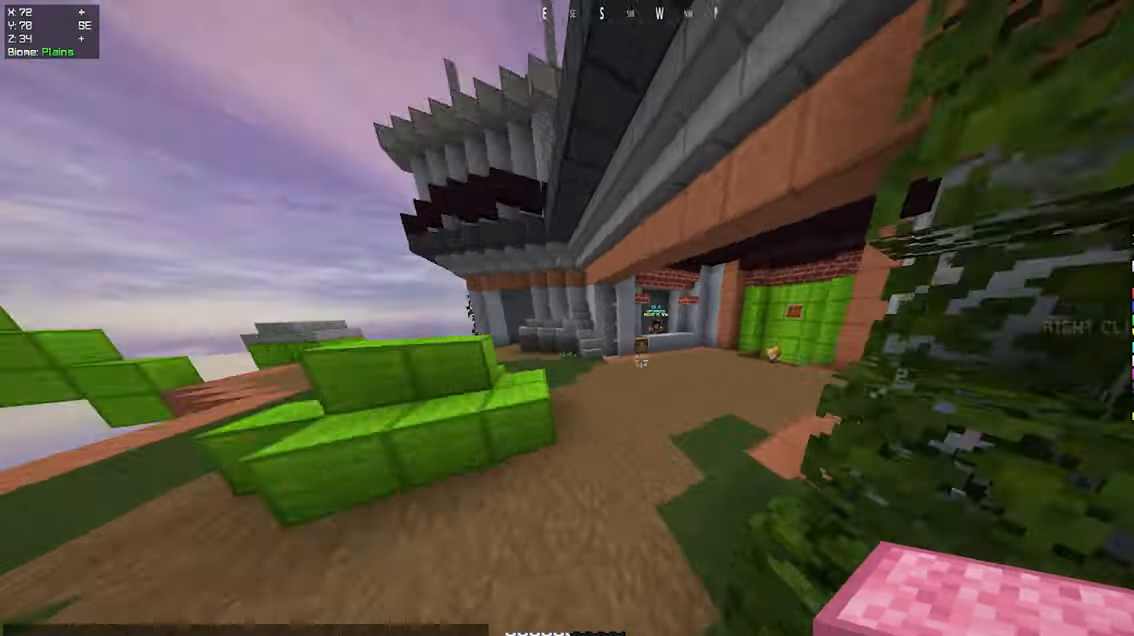
{"keys": ["space", "w"], "mouse": [], "events": [[34, "d", "down"], [117, "space", "up"], [300, "d", "up"], [434, "space", "down"]]}